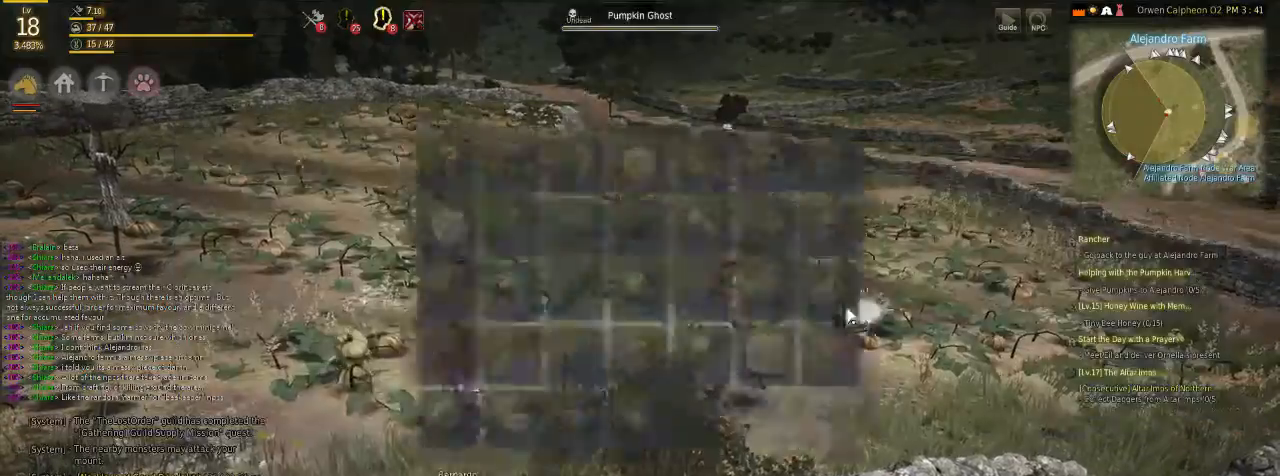
Gameplay with keyboard and mouse; each line is a JSON object with the keys and mouse buttons held at the frame after it. "events" lists presses ("down") and releases ("up") of "c", "d", "f", "g", "num5", "shift", "space", "v", "x", "z", "mouse_left" and "mouse_right" between this image and that frame as [ms after this image, input, new state], when the widget could be followed in between. "mouse_left", "mouse_right" = the "left", "right" buttons of the "mouse" list. No other keys are recorded. Mouse movement is not recorded.
{"keys": [], "mouse": ["left", "right"], "events": []}
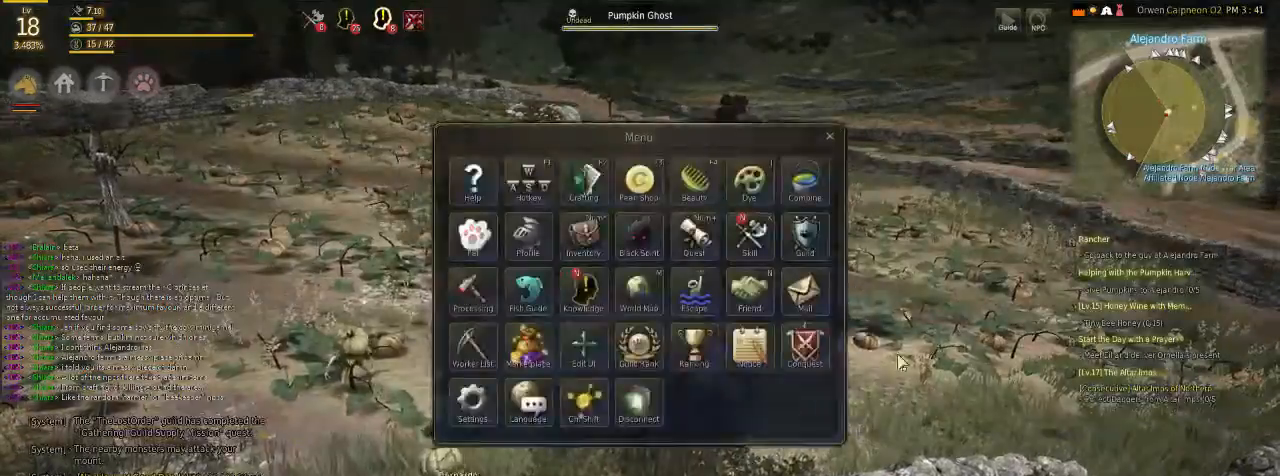
{"keys": [], "mouse": [], "events": [[201, "mouse_left", "up"], [201, "mouse_right", "up"]]}
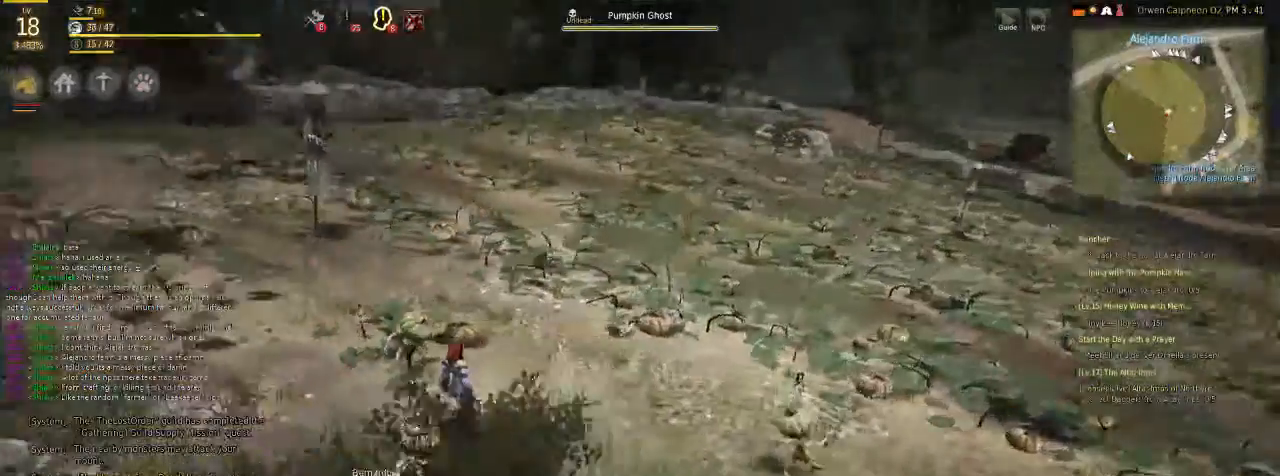
{"keys": ["v"], "mouse": [], "events": [[101, "v", "down"], [201, "f", "down"], [335, "f", "up"]]}
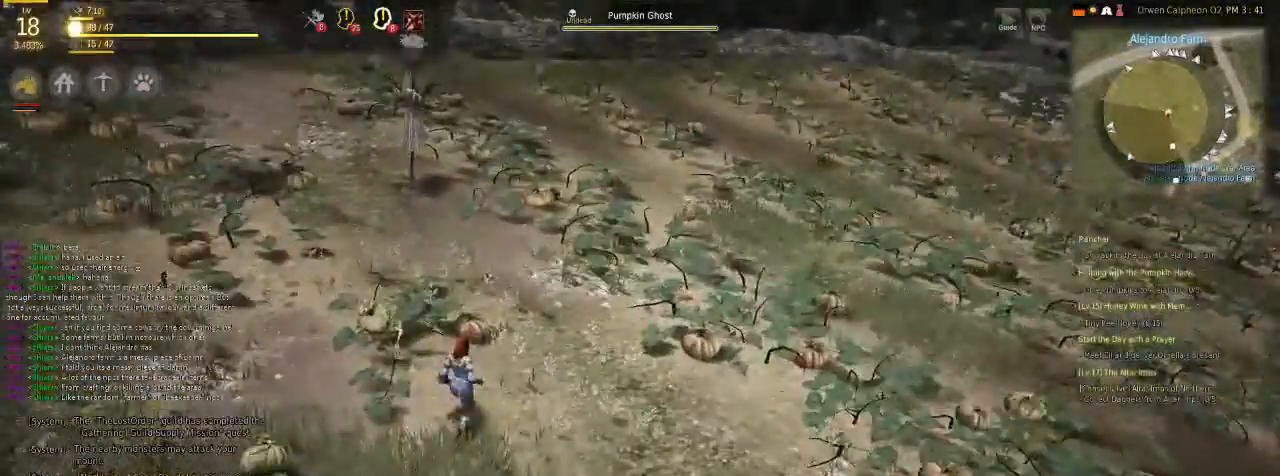
{"keys": ["c"], "mouse": [], "events": [[134, "c", "down"], [134, "v", "up"]]}
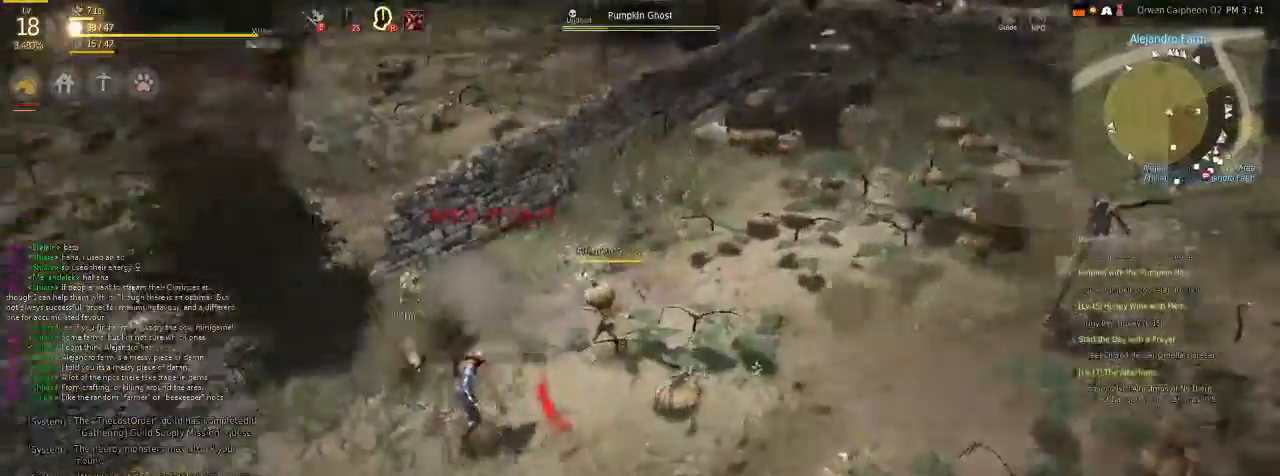
{"keys": [], "mouse": ["left", "right"], "events": [[134, "mouse_left", "down"], [134, "mouse_right", "down"], [234, "c", "up"], [334, "mouse_left", "up"], [334, "mouse_right", "up"], [401, "mouse_left", "down"], [401, "mouse_right", "down"]]}
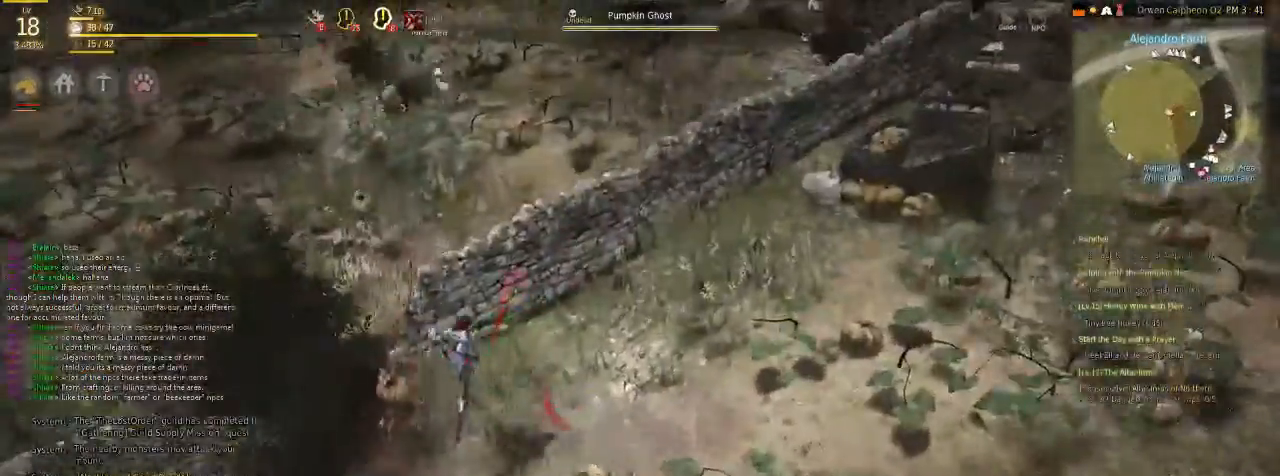
{"keys": [], "mouse": ["left"], "events": [[67, "mouse_right", "up"], [134, "mouse_right", "down"], [200, "mouse_left", "up"], [200, "mouse_right", "up"], [267, "mouse_left", "down"], [267, "mouse_right", "down"], [334, "mouse_right", "up"], [368, "mouse_left", "up"], [502, "mouse_left", "down"]]}